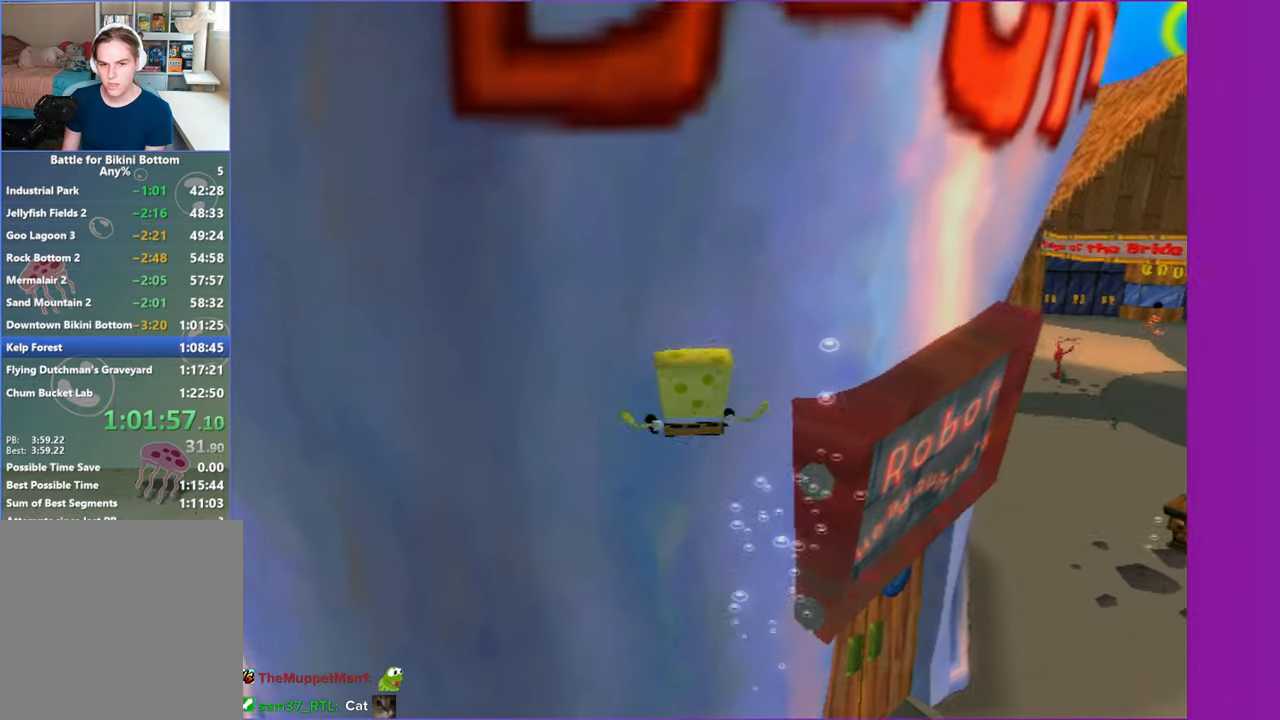
Gameplay with a controller (Xbox layout); each line is a JSON object with the inputs held at the frame after it. "button_events" lists button changes between this image and that frame as [ms after this image, input, new state], when the widget could be followed in between (sticks are given only as held states). Not read: L3 R3.
{"buttons": [], "left_stick": "up", "right_stick": "right", "button_events": []}
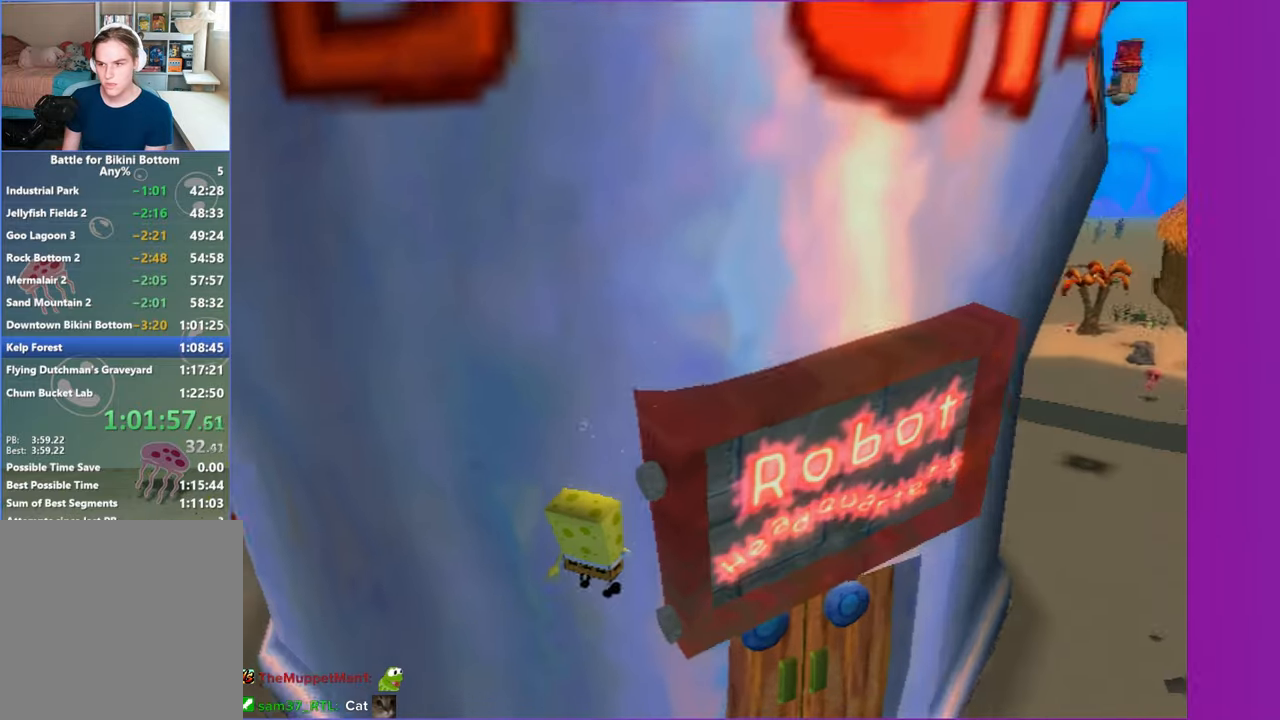
{"buttons": [], "left_stick": "up", "right_stick": "center", "button_events": [[133, "A", "down"], [300, "A", "up"]]}
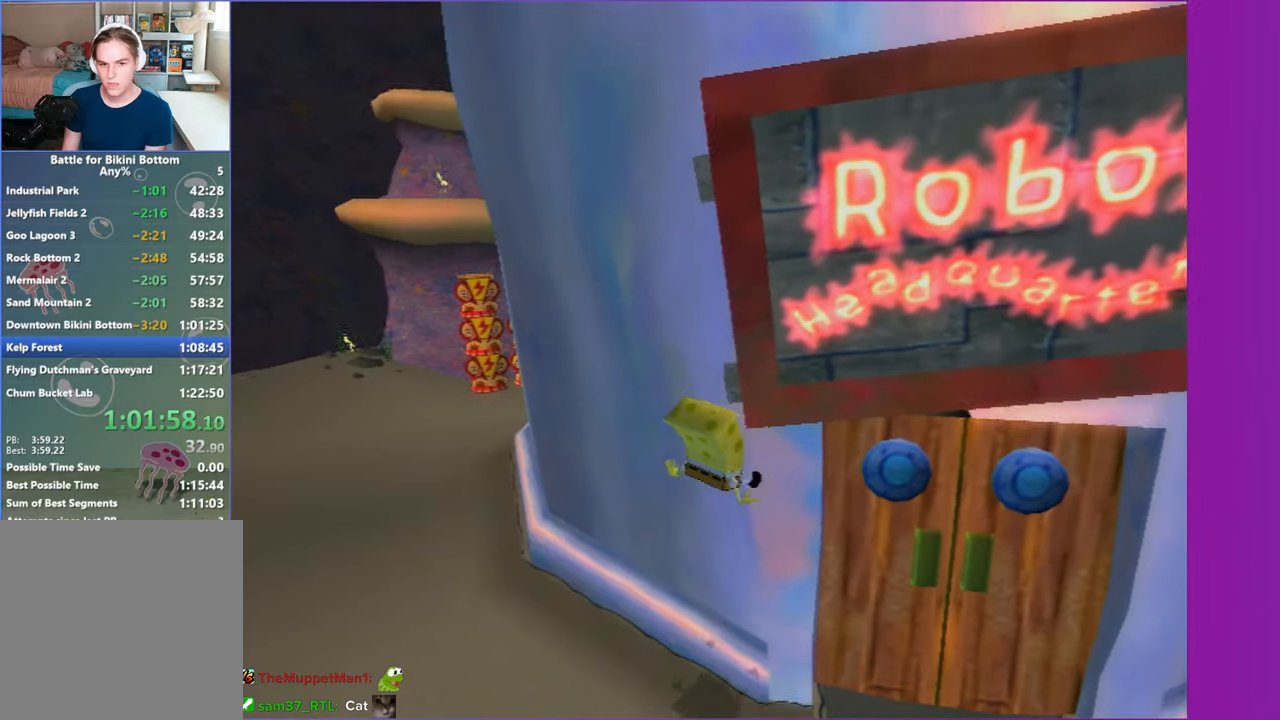
{"buttons": ["Y"], "left_stick": "down-right", "right_stick": "center", "button_events": [[467, "Y", "down"]]}
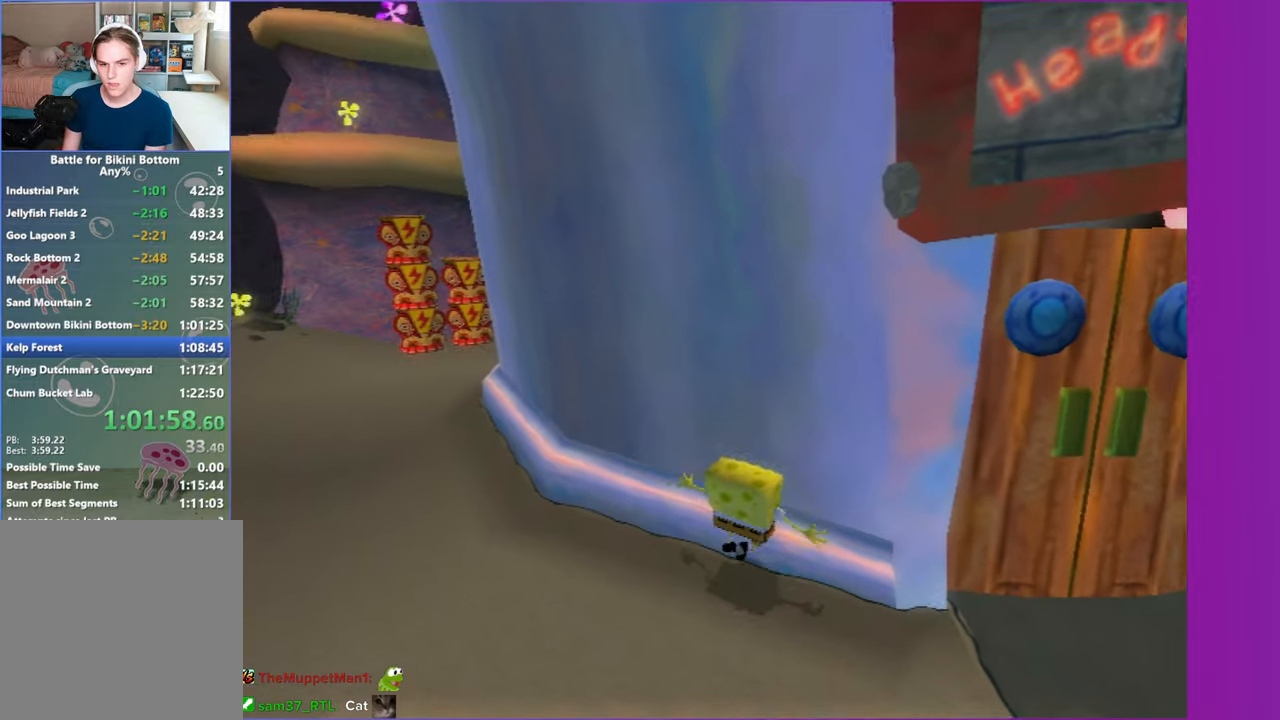
{"buttons": [], "left_stick": "right", "right_stick": "center", "button_events": [[100, "Y", "up"]]}
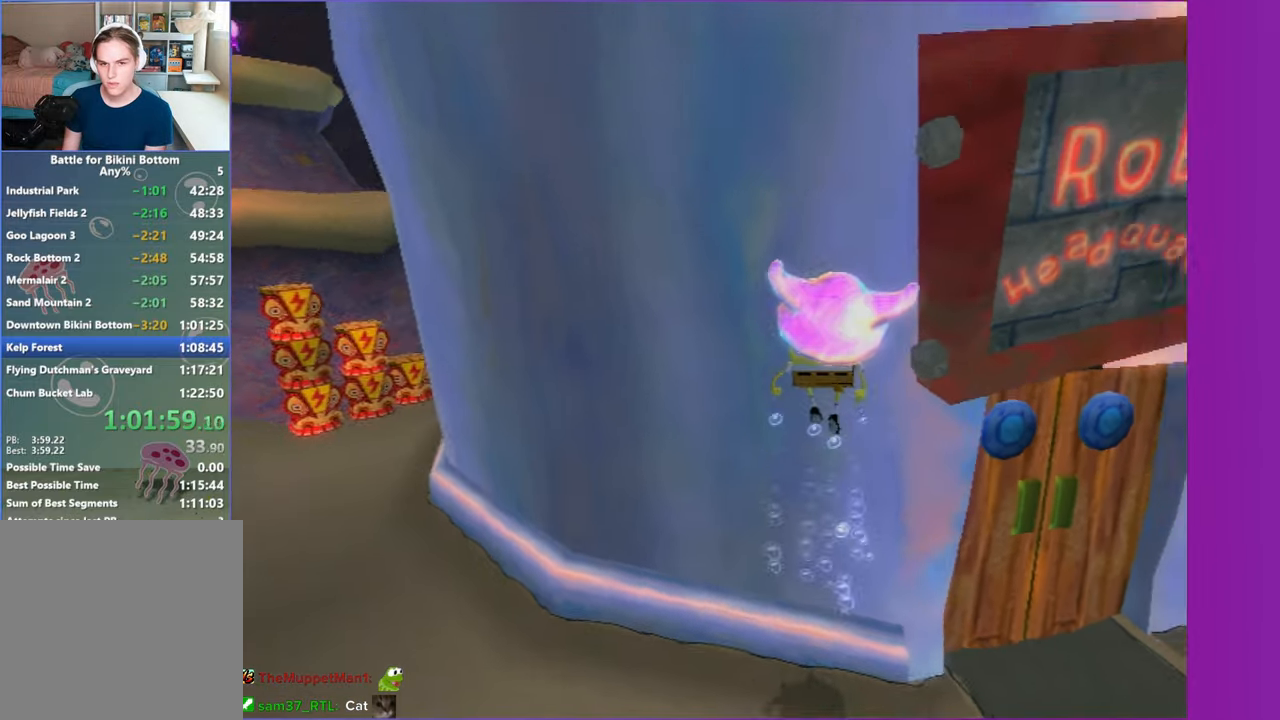
{"buttons": ["A"], "left_stick": "center", "right_stick": "center", "button_events": [[217, "A", "down"], [333, "A", "up"], [433, "A", "down"]]}
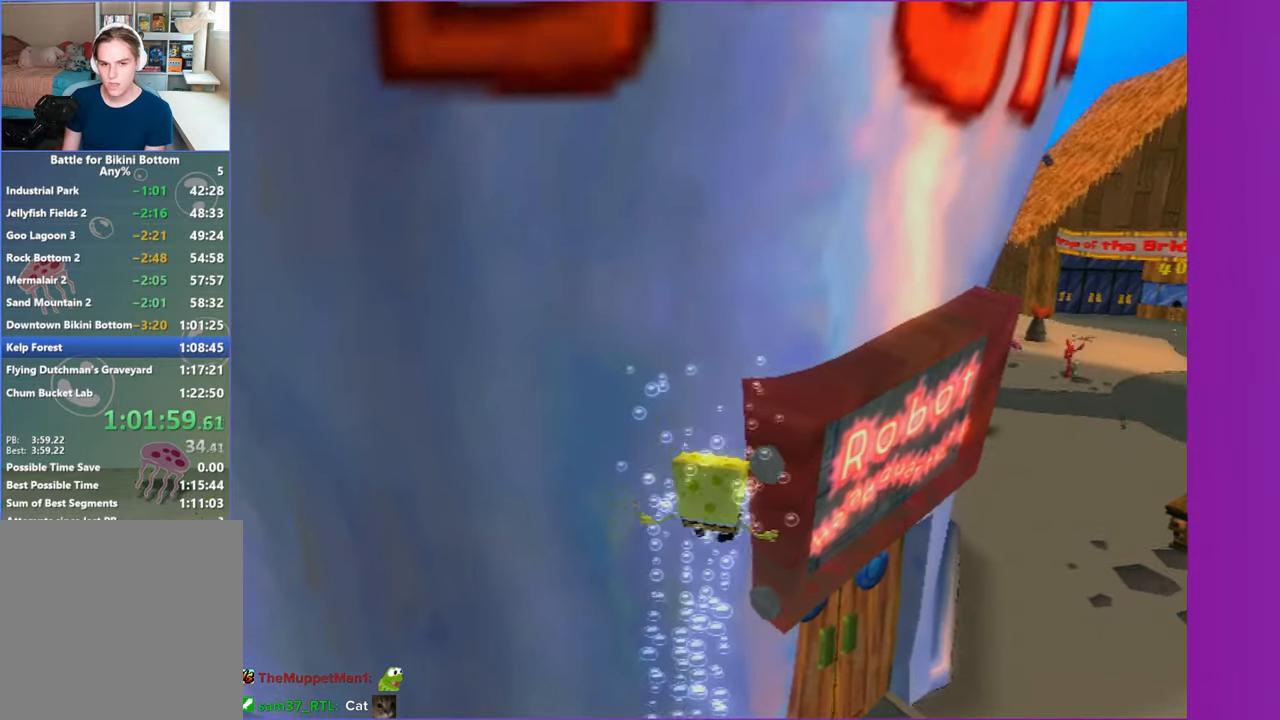
{"buttons": [], "left_stick": "center", "right_stick": "right", "button_events": [[17, "A", "up"], [117, "A", "down"], [233, "A", "up"]]}
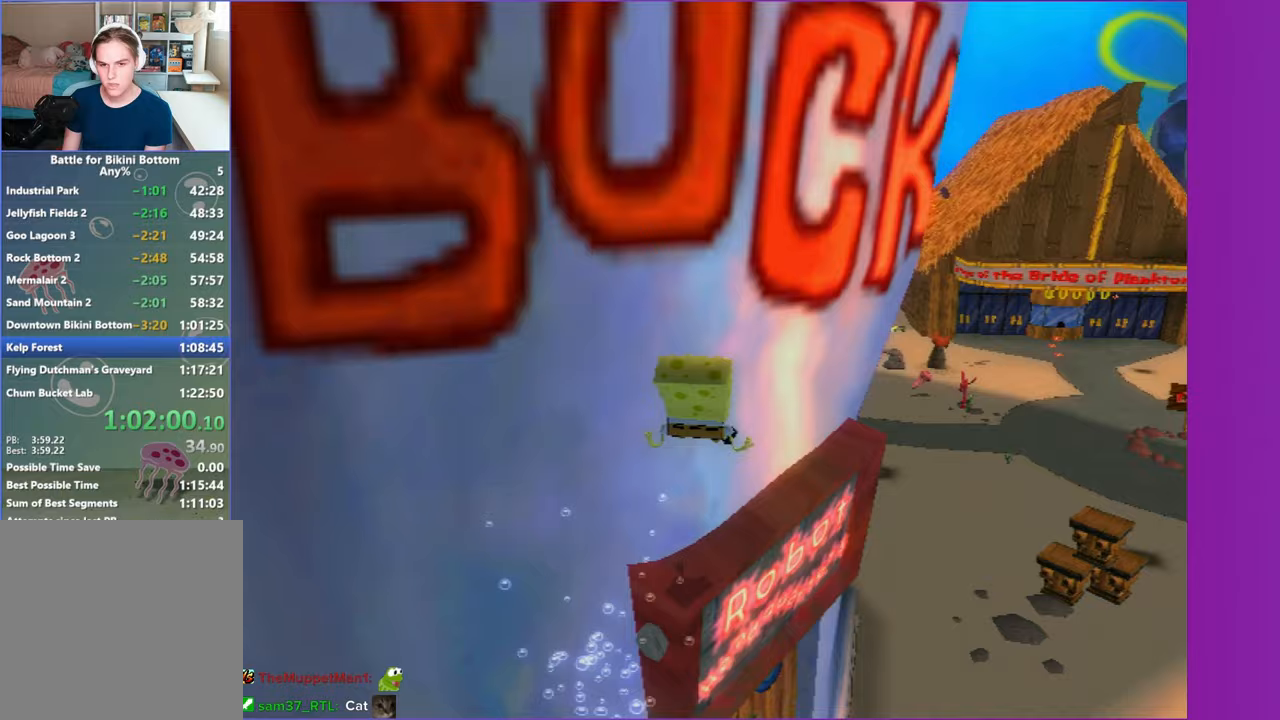
{"buttons": ["A"], "left_stick": "up-right", "right_stick": "center", "button_events": [[450, "A", "down"]]}
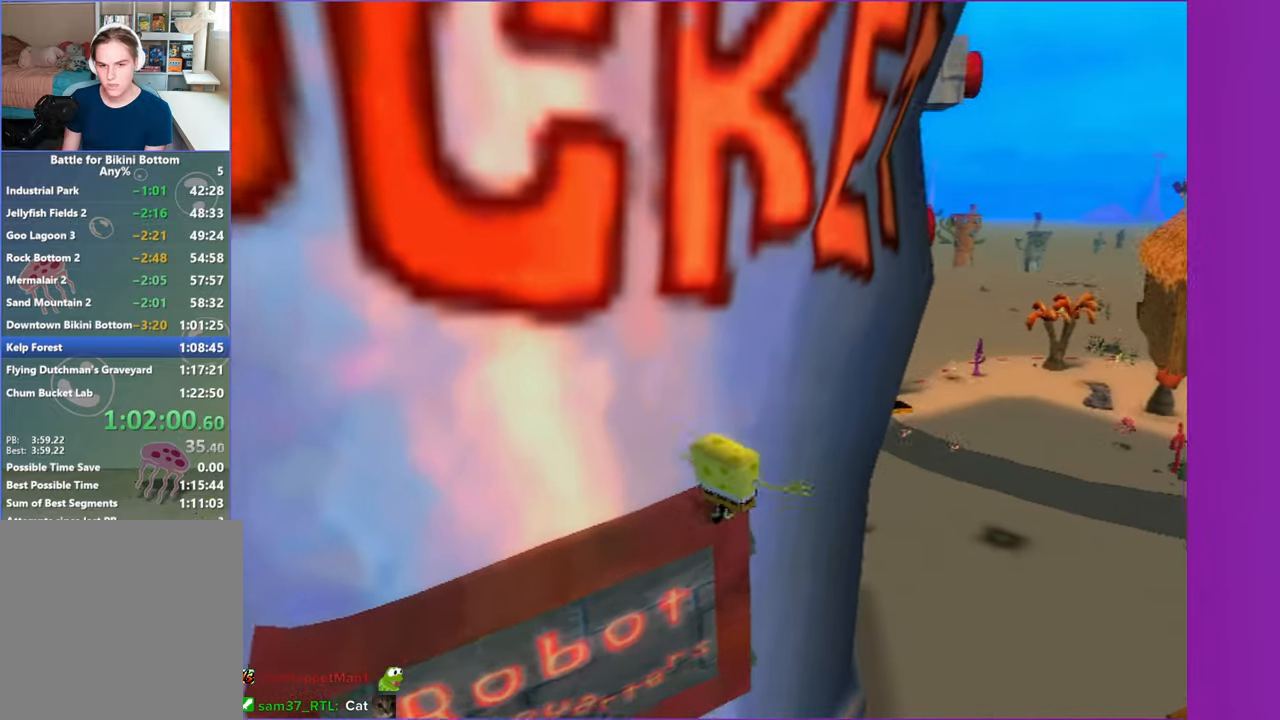
{"buttons": ["A"], "left_stick": "up-left", "right_stick": "center", "button_events": [[217, "A", "up"], [317, "A", "down"]]}
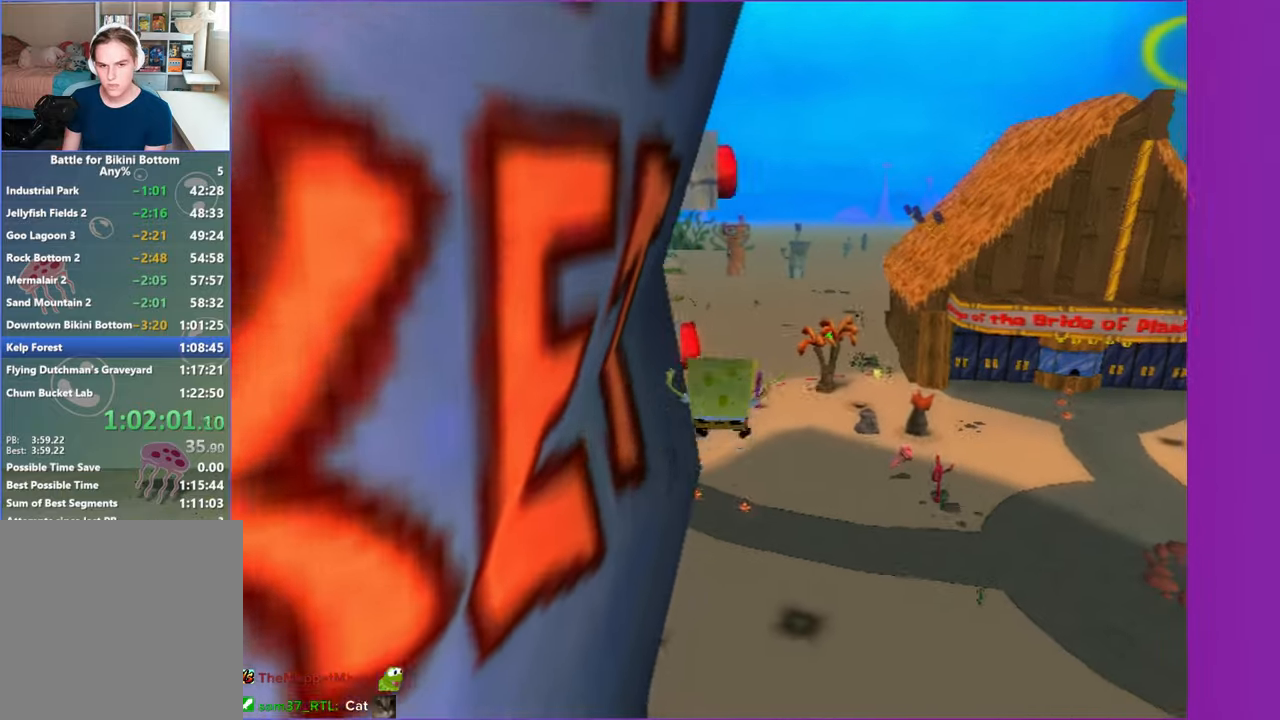
{"buttons": [], "left_stick": "left", "right_stick": "right", "button_events": [[67, "A", "up"]]}
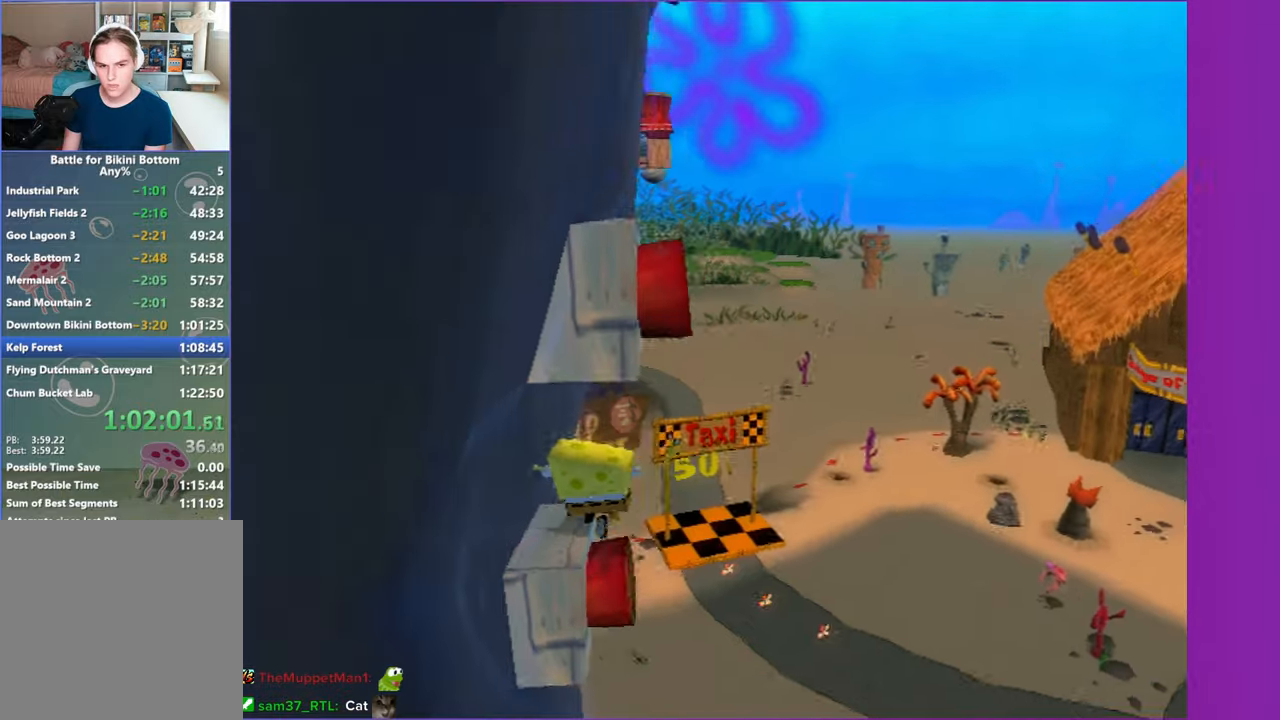
{"buttons": [], "left_stick": "left", "right_stick": "right", "button_events": []}
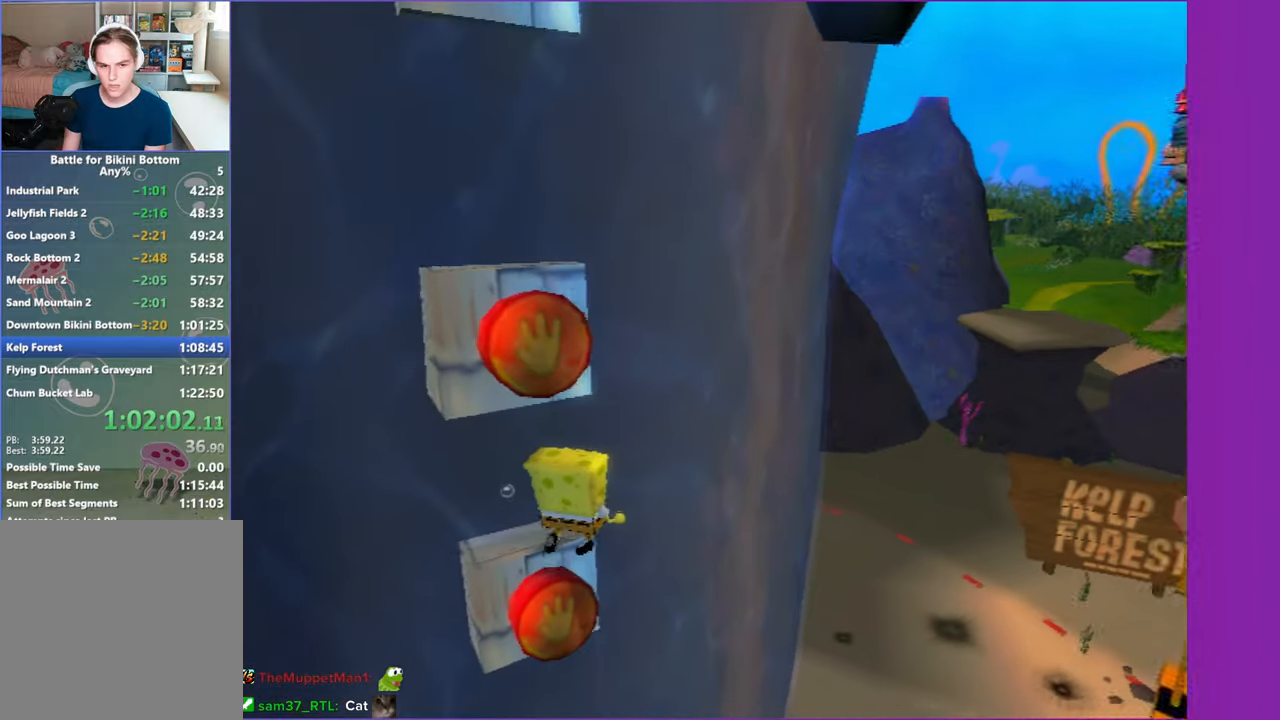
{"buttons": ["A"], "left_stick": "up", "right_stick": "center", "button_events": [[367, "A", "down"]]}
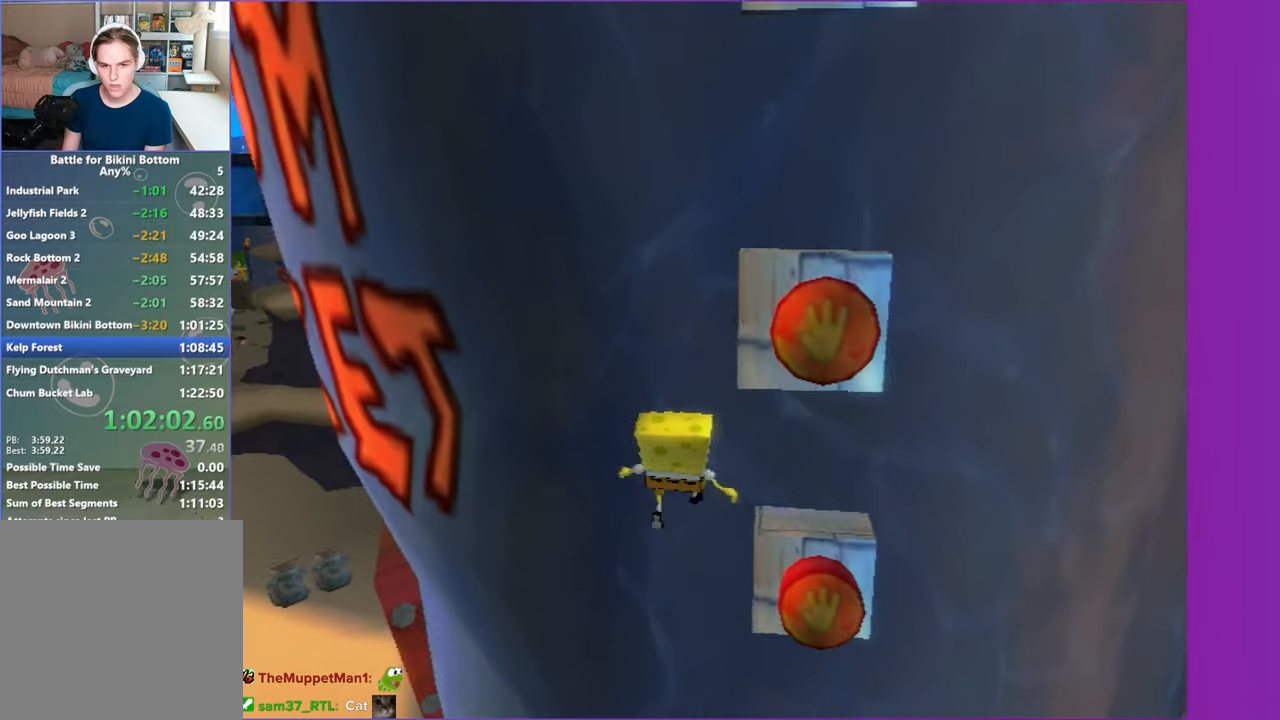
{"buttons": [], "left_stick": "up-right", "right_stick": "center", "button_events": [[50, "A", "up"], [150, "A", "down"], [483, "A", "up"]]}
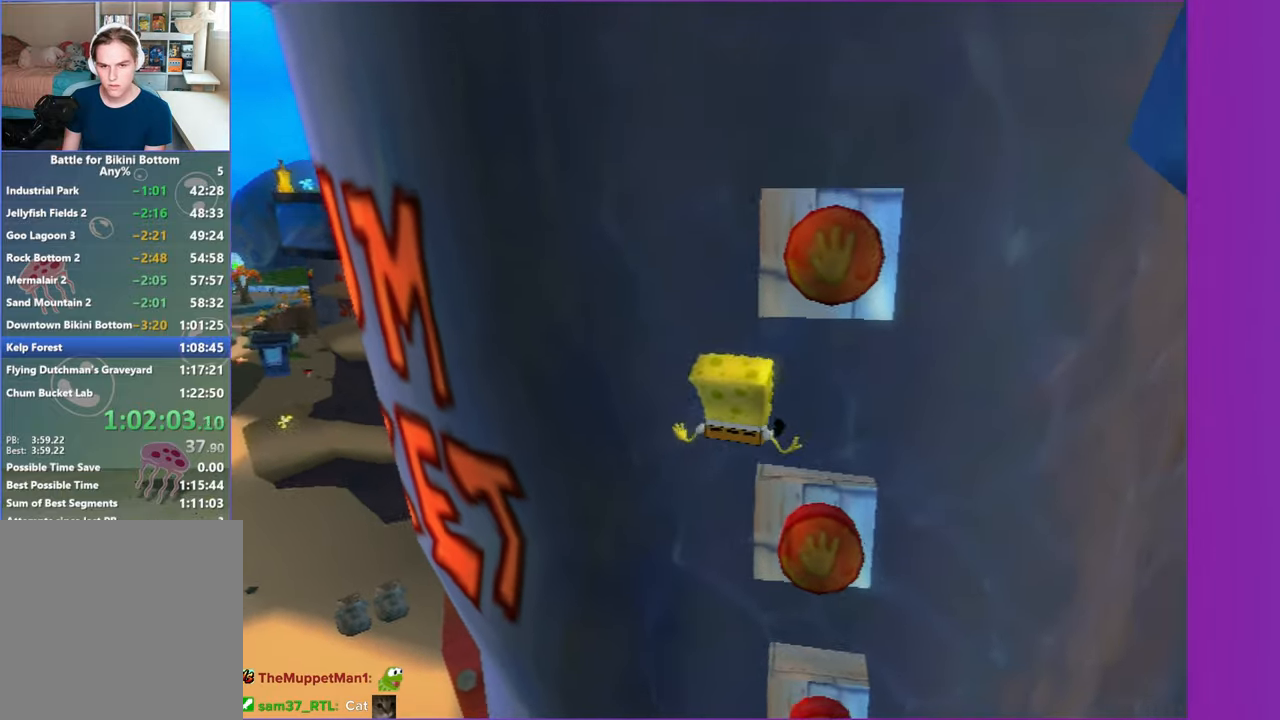
{"buttons": ["A"], "left_stick": "up", "right_stick": "center", "button_events": [[400, "A", "down"]]}
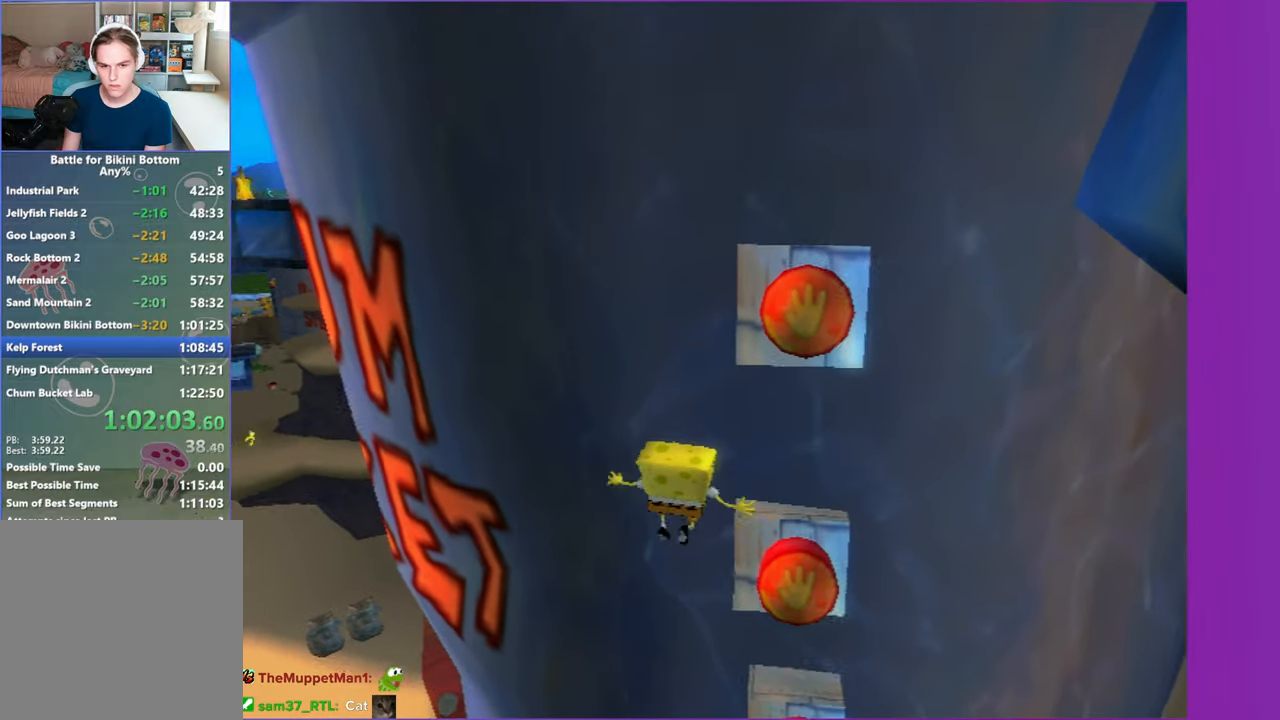
{"buttons": [], "left_stick": "up-right", "right_stick": "center", "button_events": [[67, "A", "up"], [167, "A", "down"], [417, "A", "up"]]}
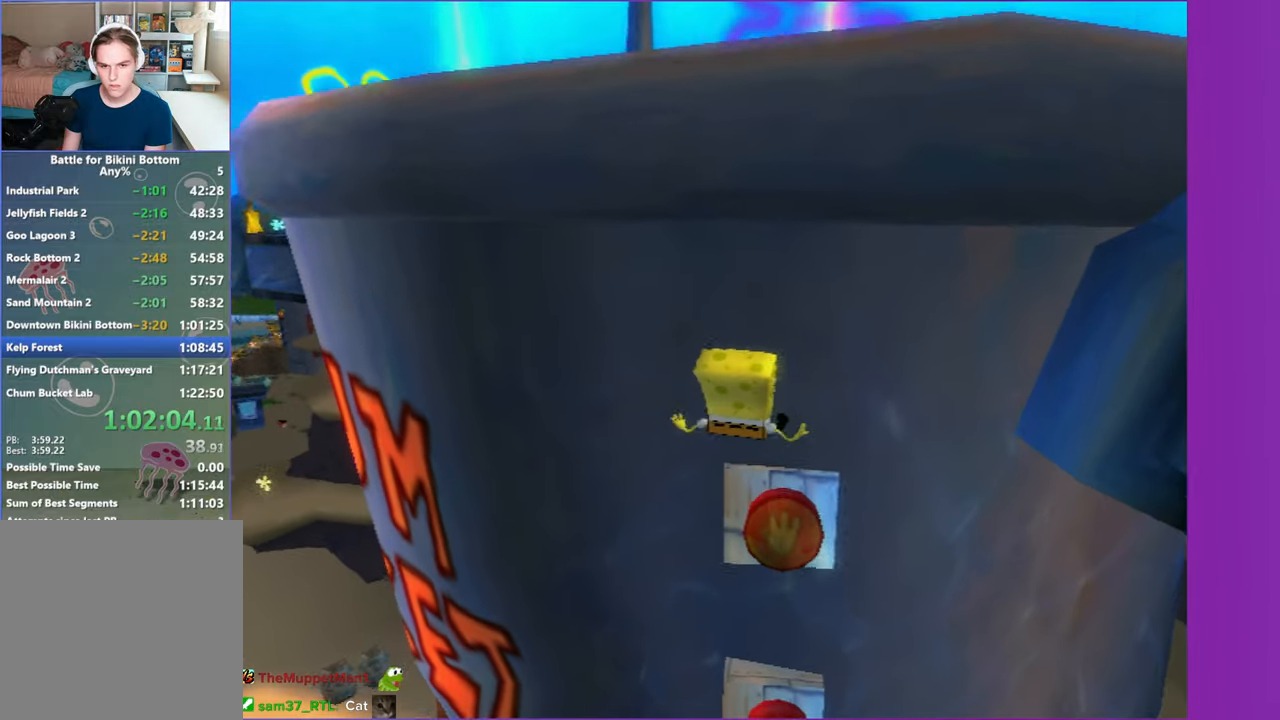
{"buttons": ["Y"], "left_stick": "center", "right_stick": "center", "button_events": [[250, "Y", "down"], [383, "Y", "up"], [467, "Y", "down"]]}
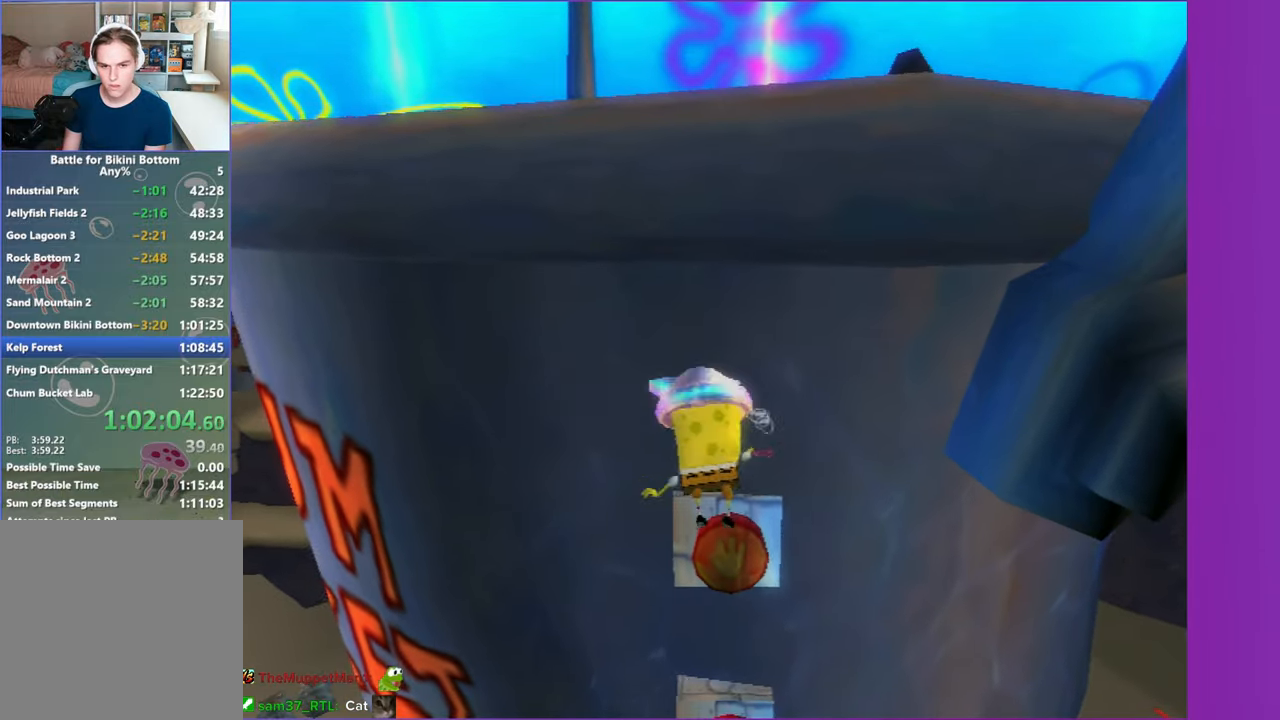
{"buttons": [], "left_stick": "up", "right_stick": "center", "button_events": [[83, "Y", "up"]]}
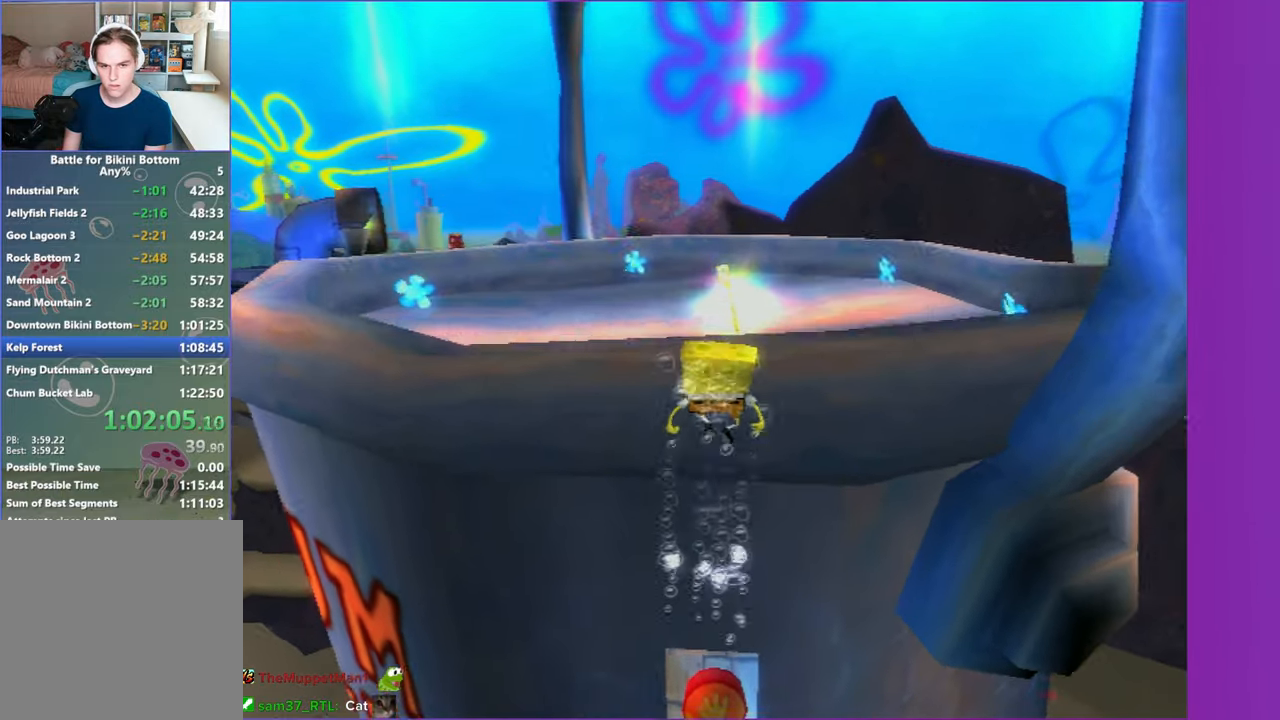
{"buttons": [], "left_stick": "up", "right_stick": "center", "button_events": [[167, "A", "down"], [267, "A", "up"]]}
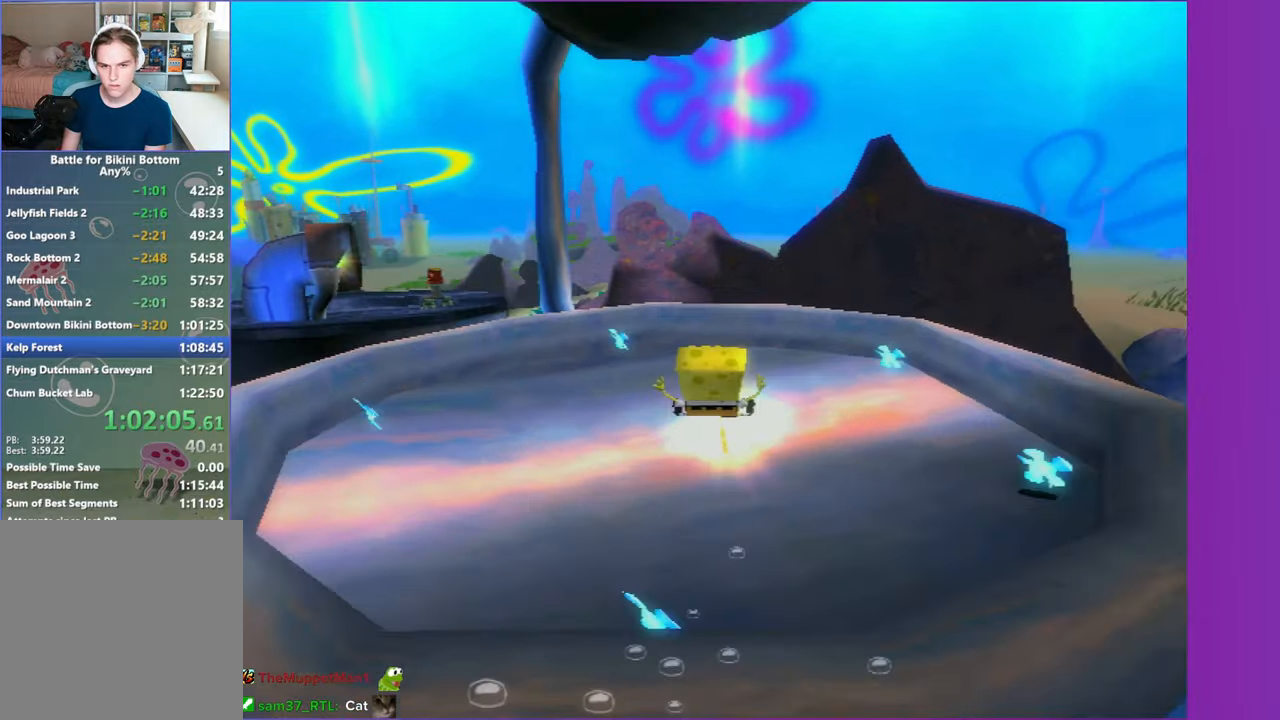
{"buttons": [], "left_stick": "center", "right_stick": "left", "button_events": []}
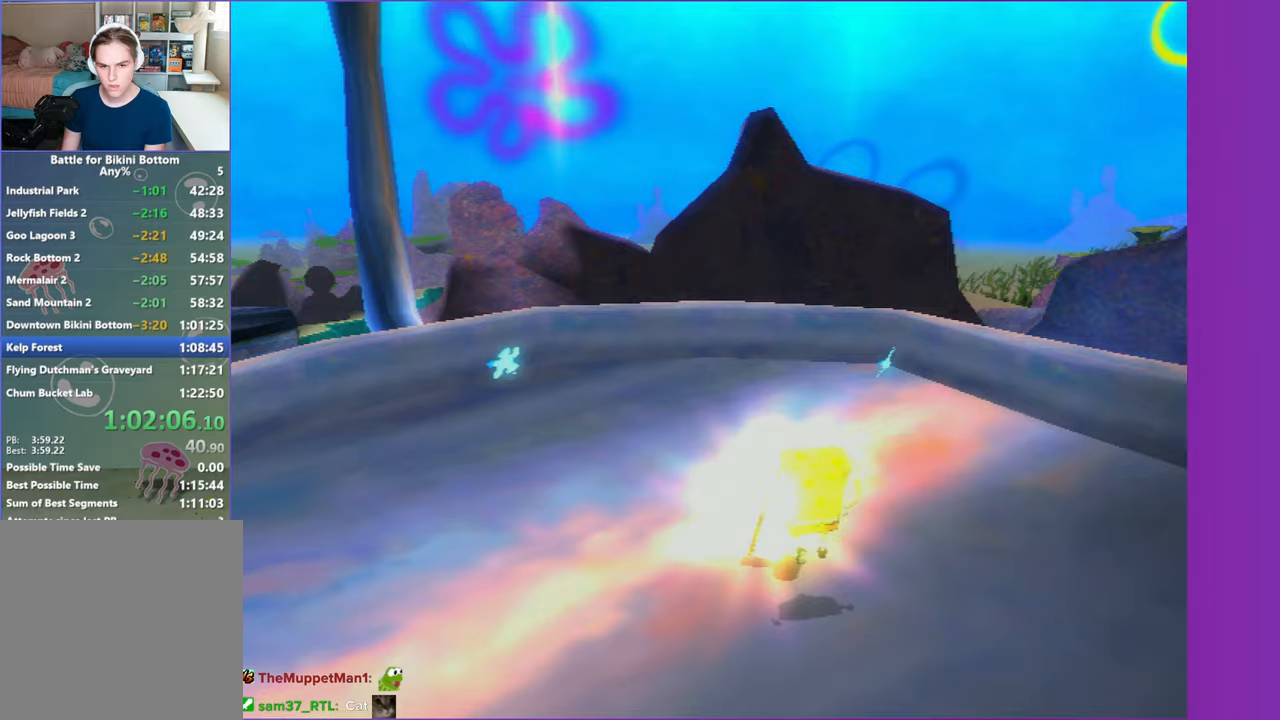
{"buttons": [], "left_stick": "center", "right_stick": "center", "button_events": []}
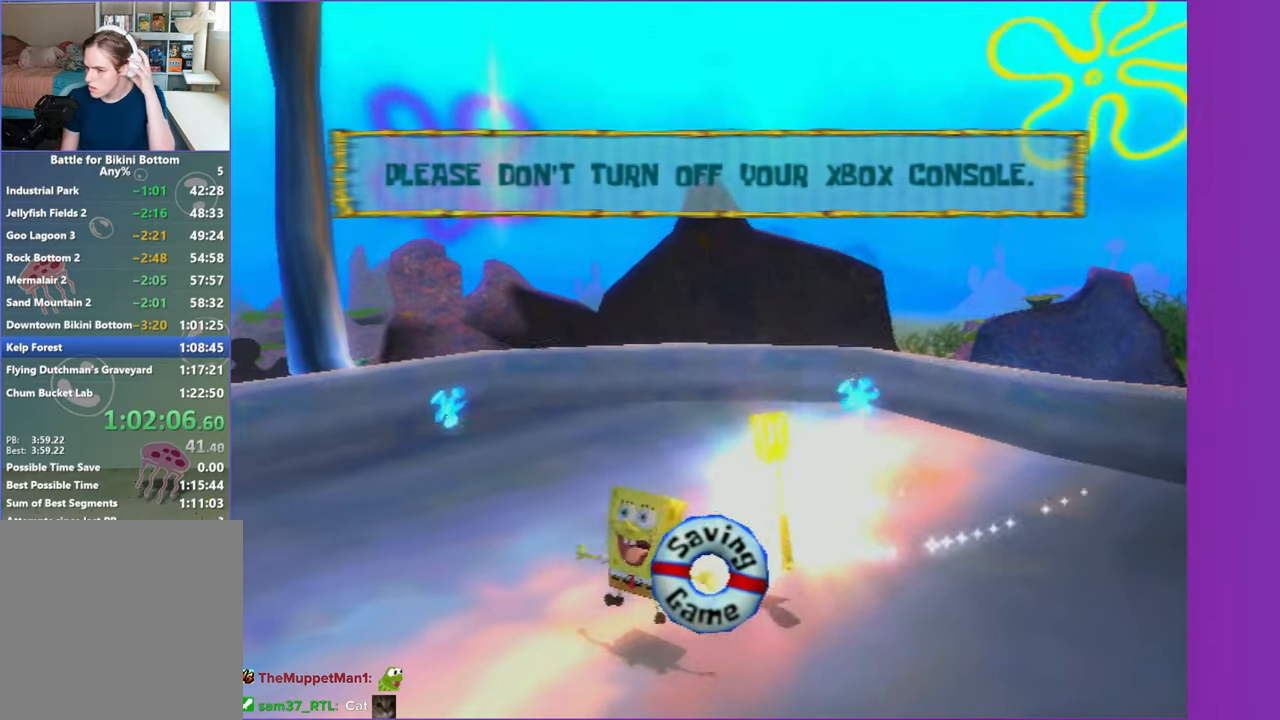
{"buttons": [], "left_stick": "center", "right_stick": "center", "button_events": []}
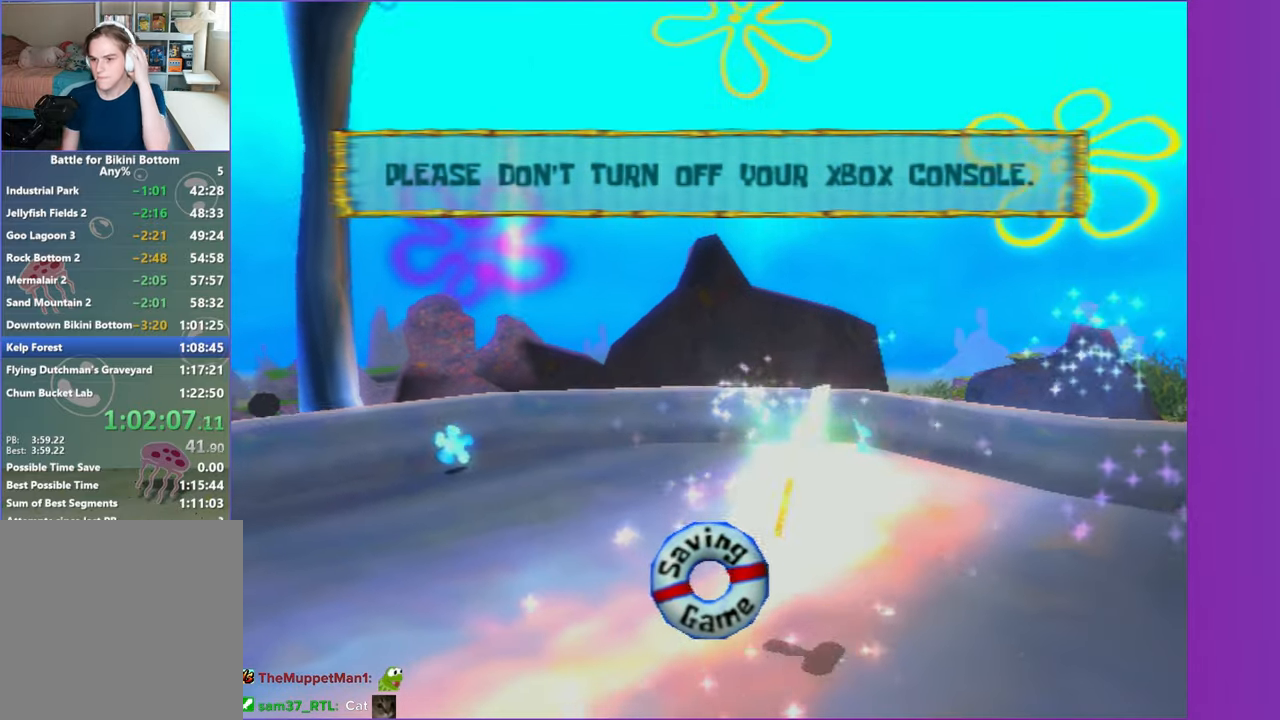
{"buttons": [], "left_stick": "center", "right_stick": "center", "button_events": []}
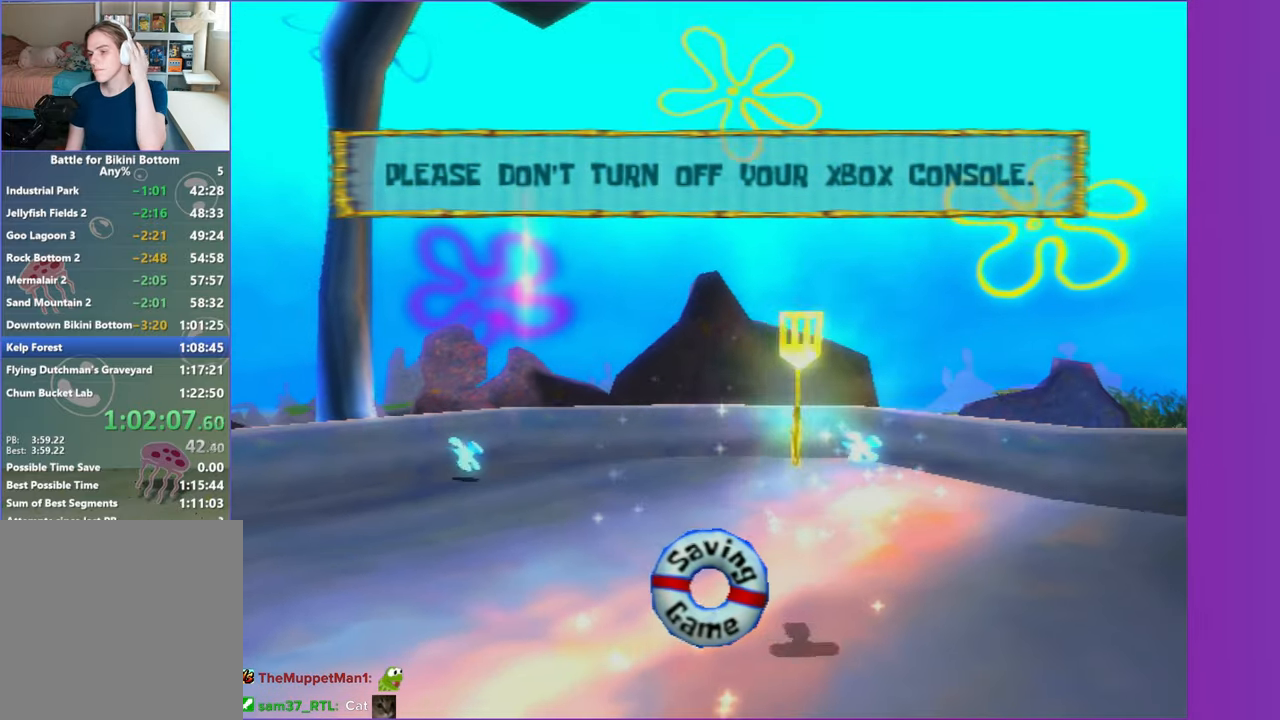
{"buttons": [], "left_stick": "center", "right_stick": "center", "button_events": []}
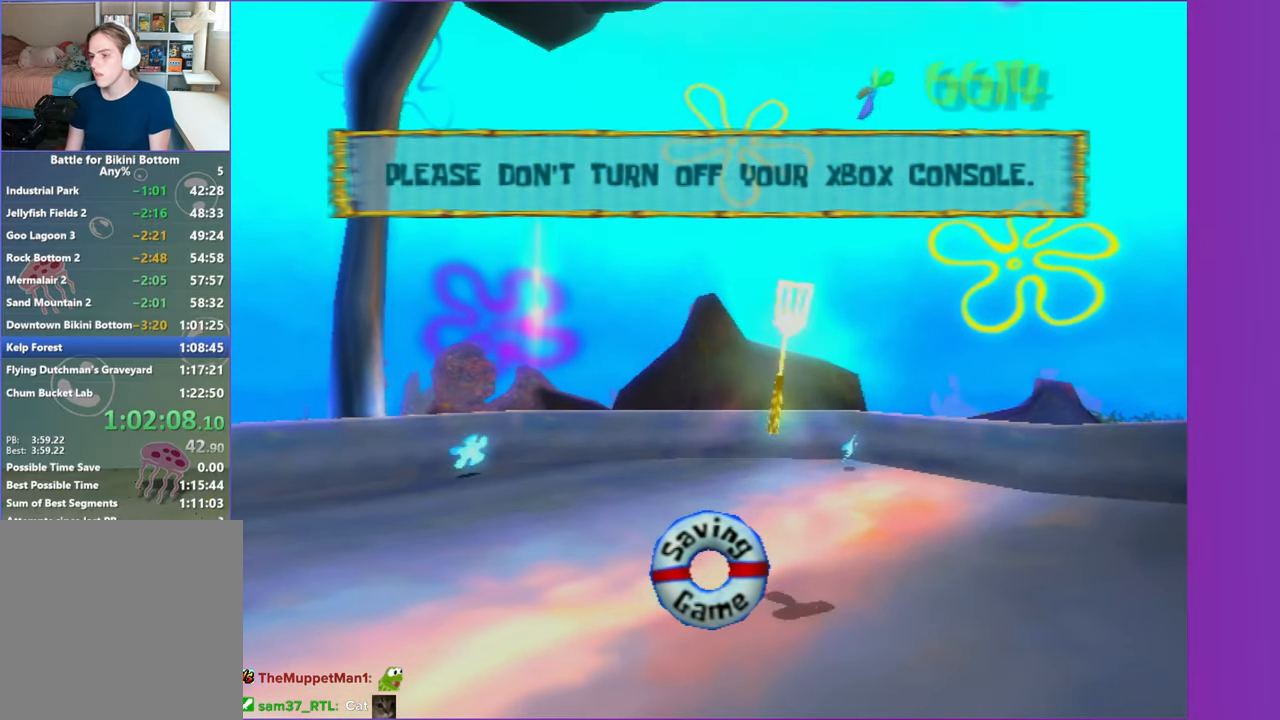
{"buttons": [], "left_stick": "center", "right_stick": "center", "button_events": []}
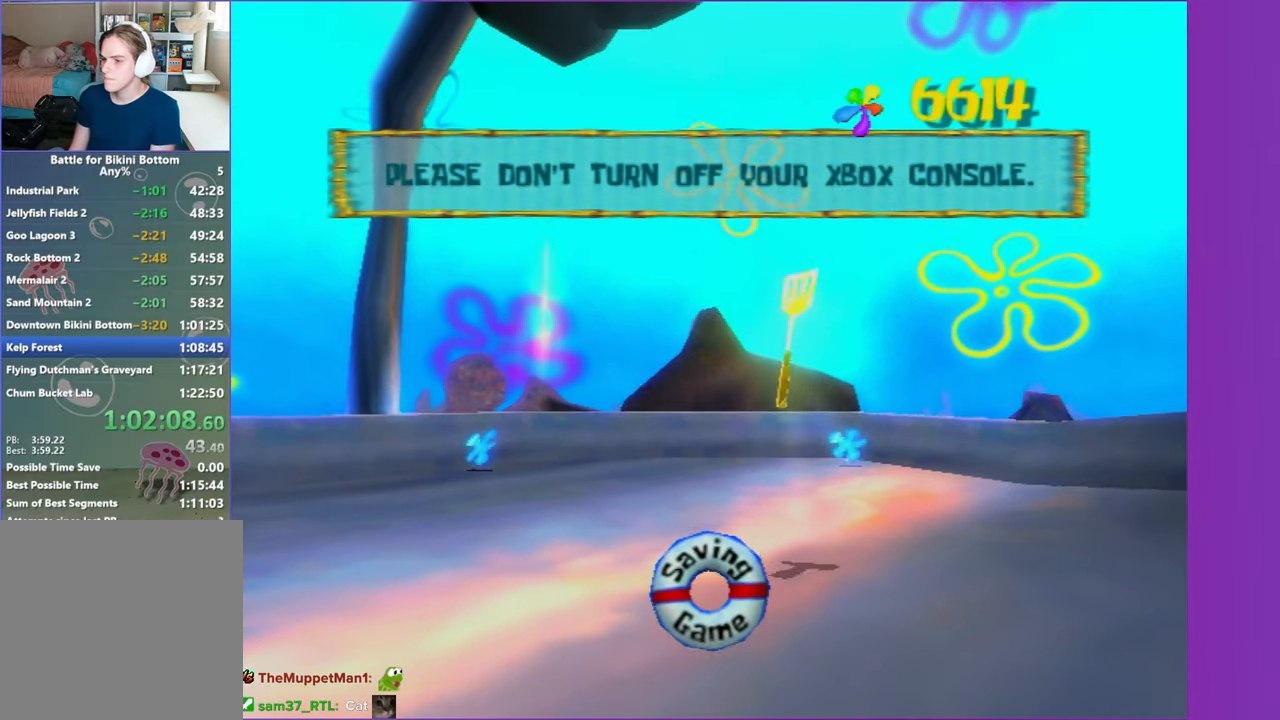
{"buttons": [], "left_stick": "center", "right_stick": "center", "button_events": []}
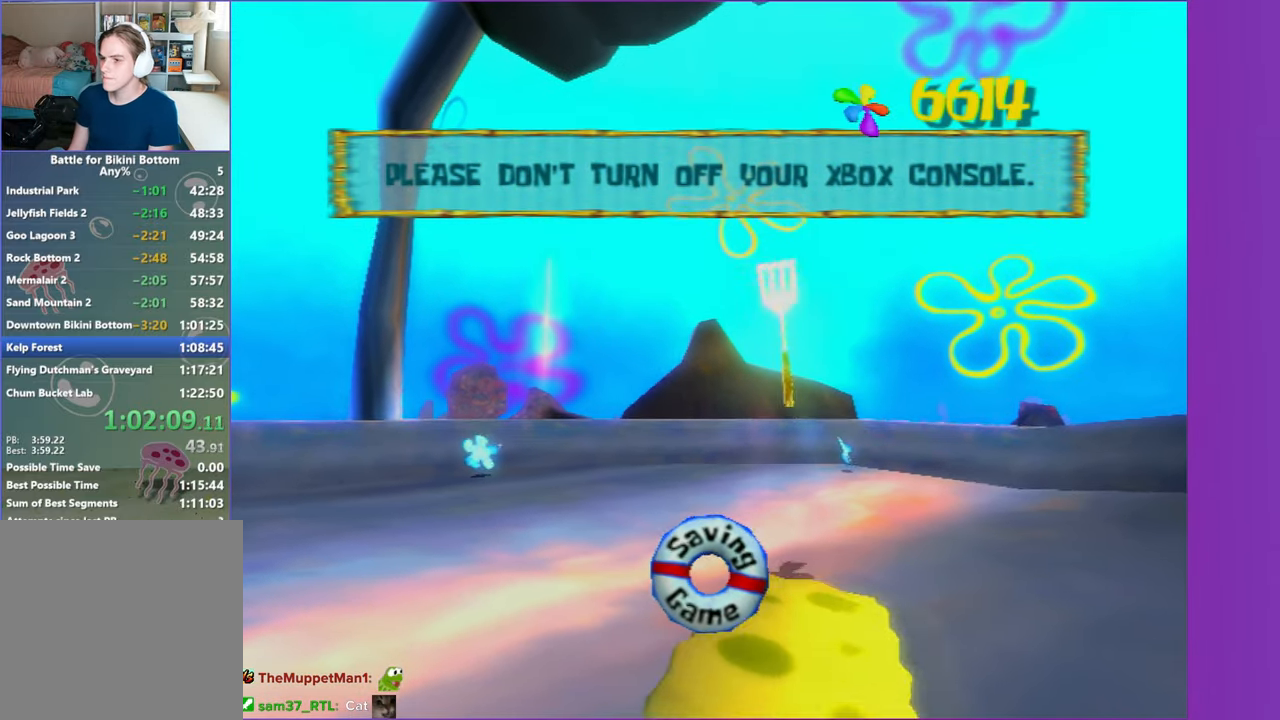
{"buttons": [], "left_stick": "center", "right_stick": "center", "button_events": []}
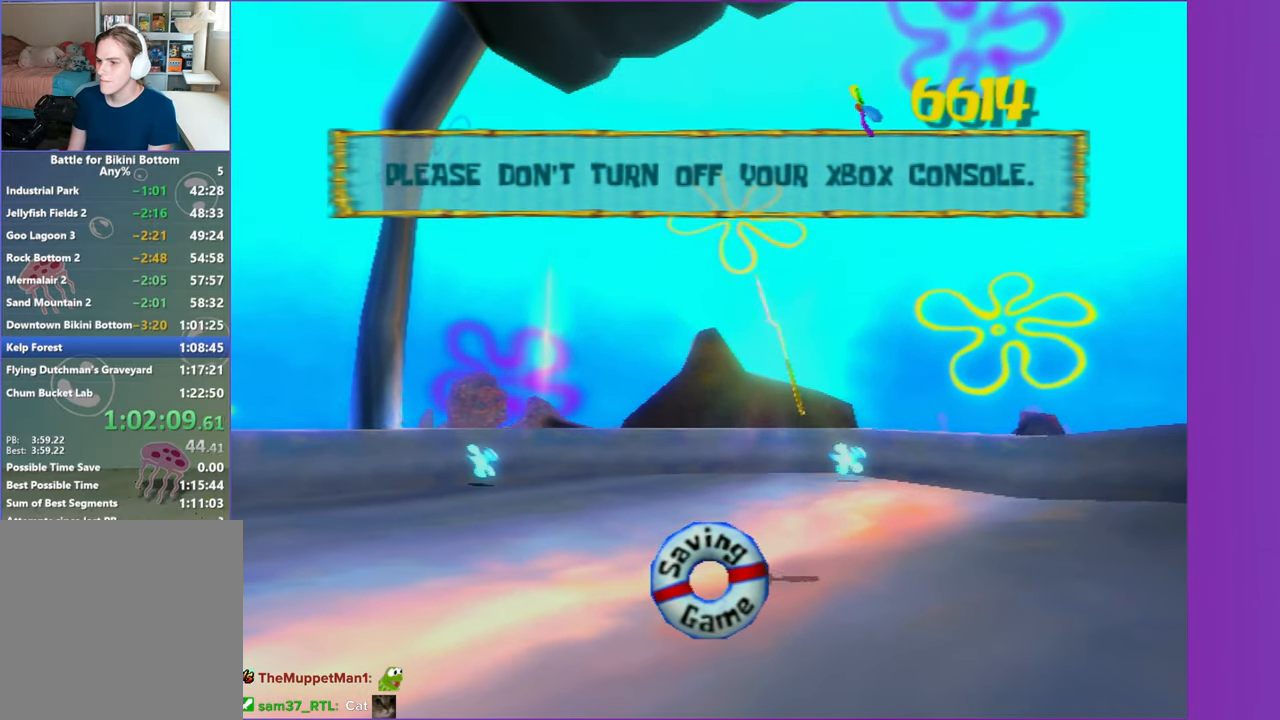
{"buttons": [], "left_stick": "center", "right_stick": "center", "button_events": []}
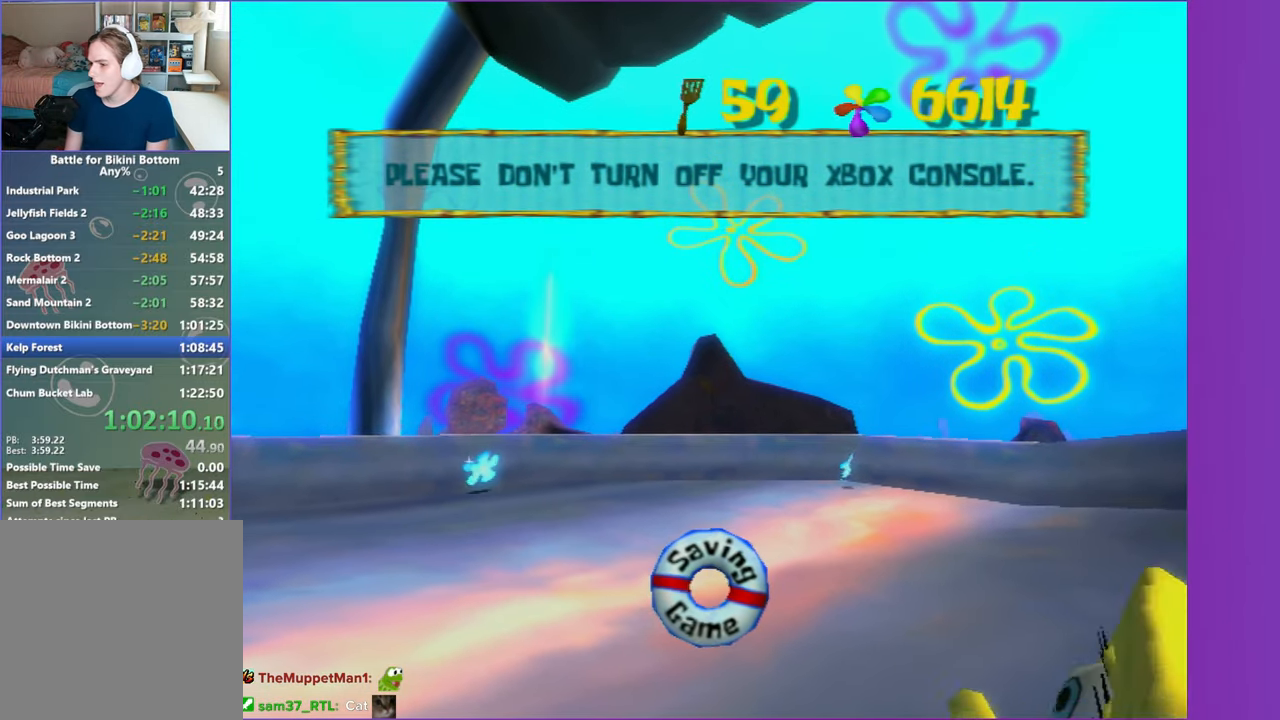
{"buttons": [], "left_stick": "up-right", "right_stick": "left", "button_events": []}
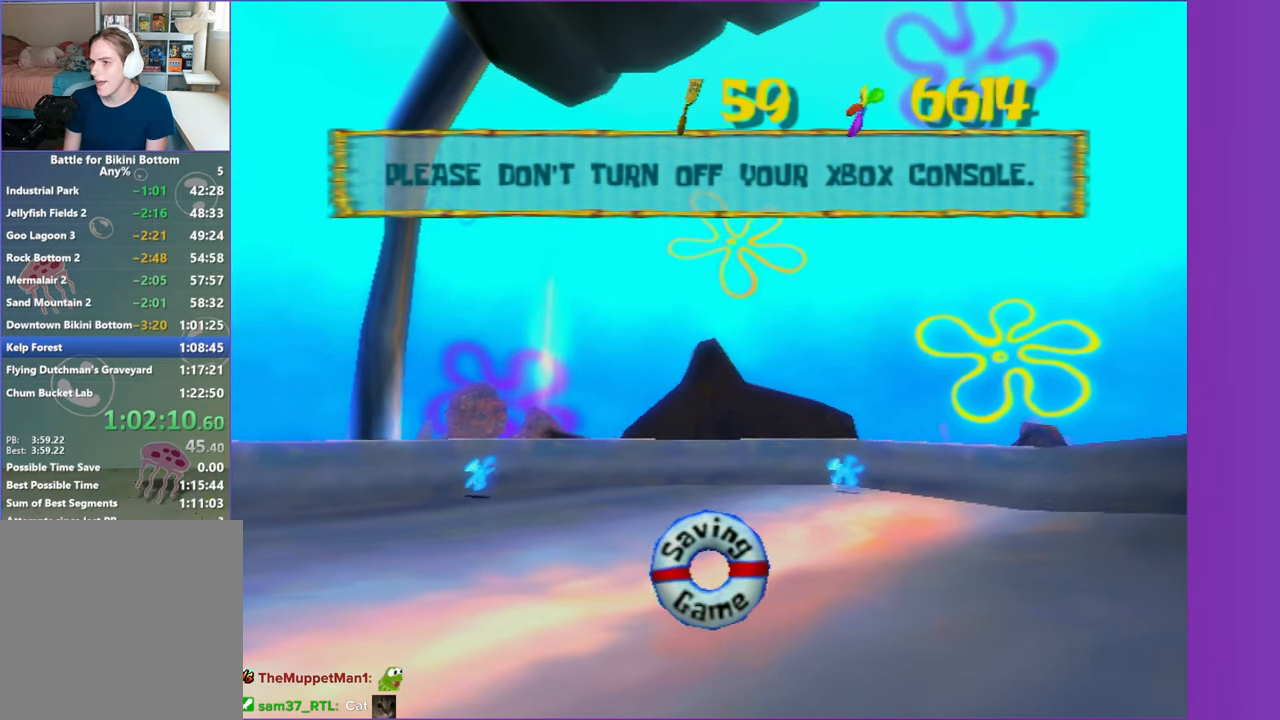
{"buttons": [], "left_stick": "up-right", "right_stick": "left", "button_events": []}
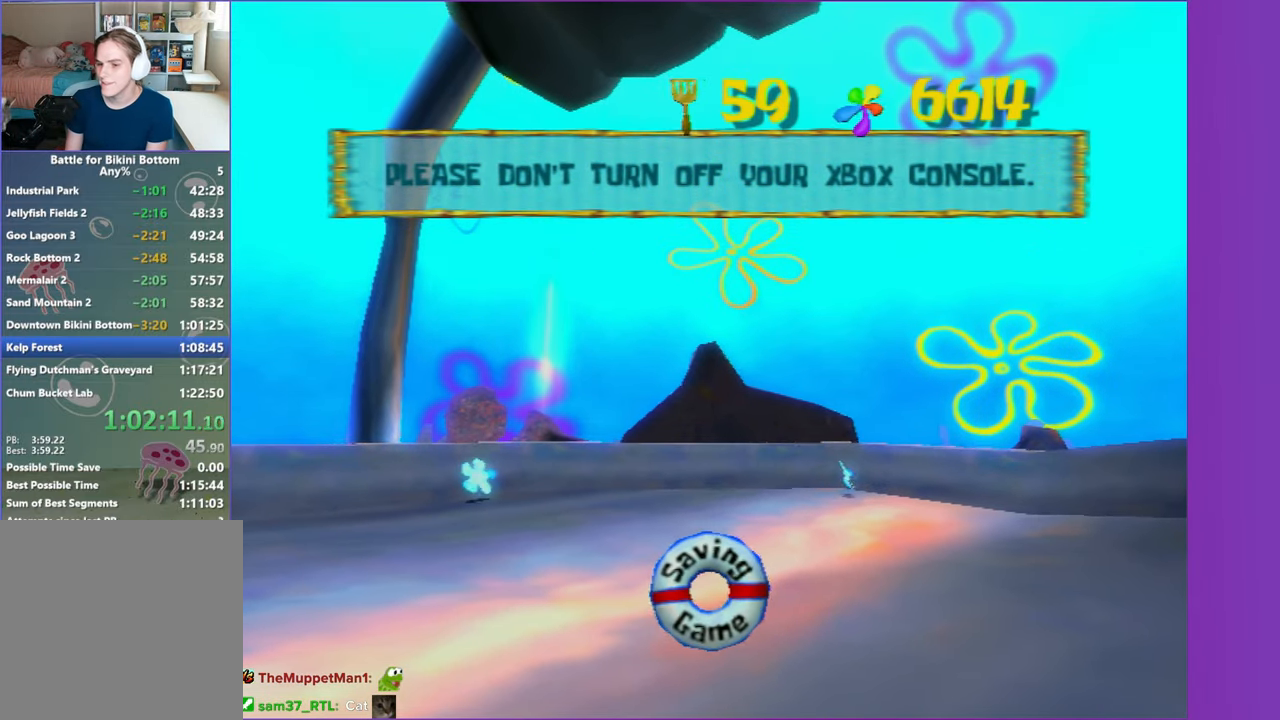
{"buttons": [], "left_stick": "up", "right_stick": "left", "button_events": []}
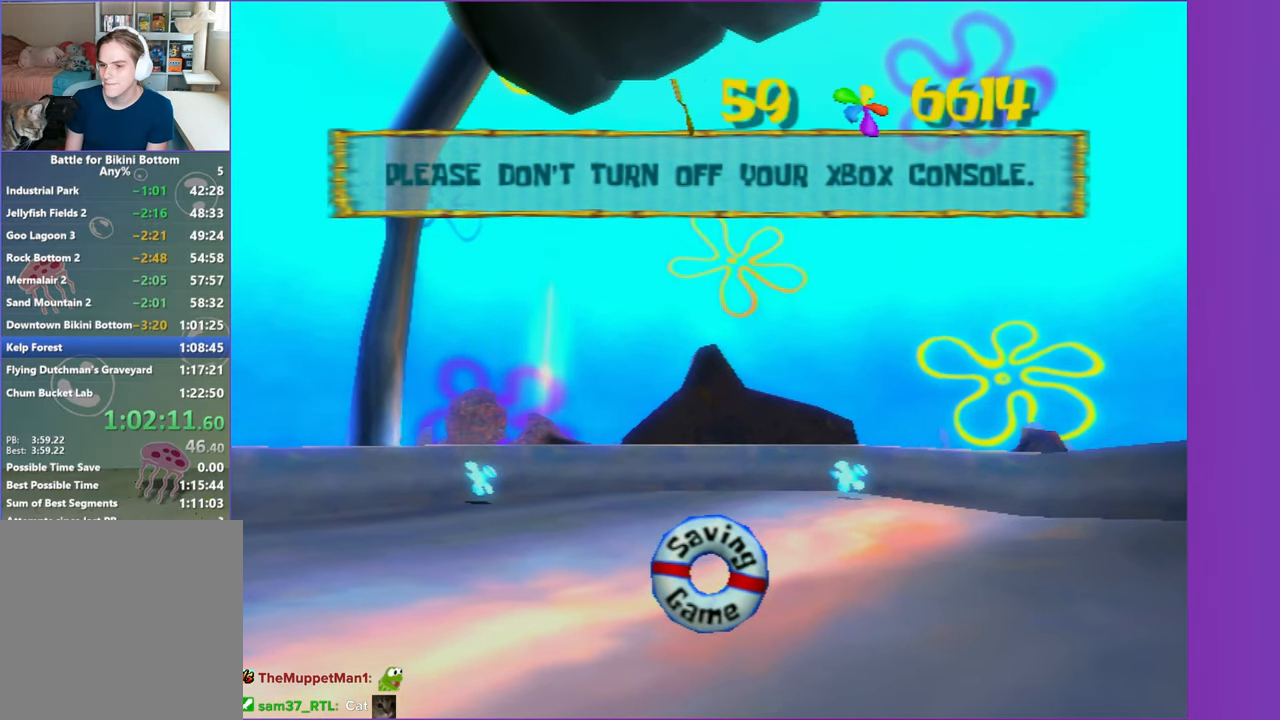
{"buttons": [], "left_stick": "up-right", "right_stick": "left", "button_events": []}
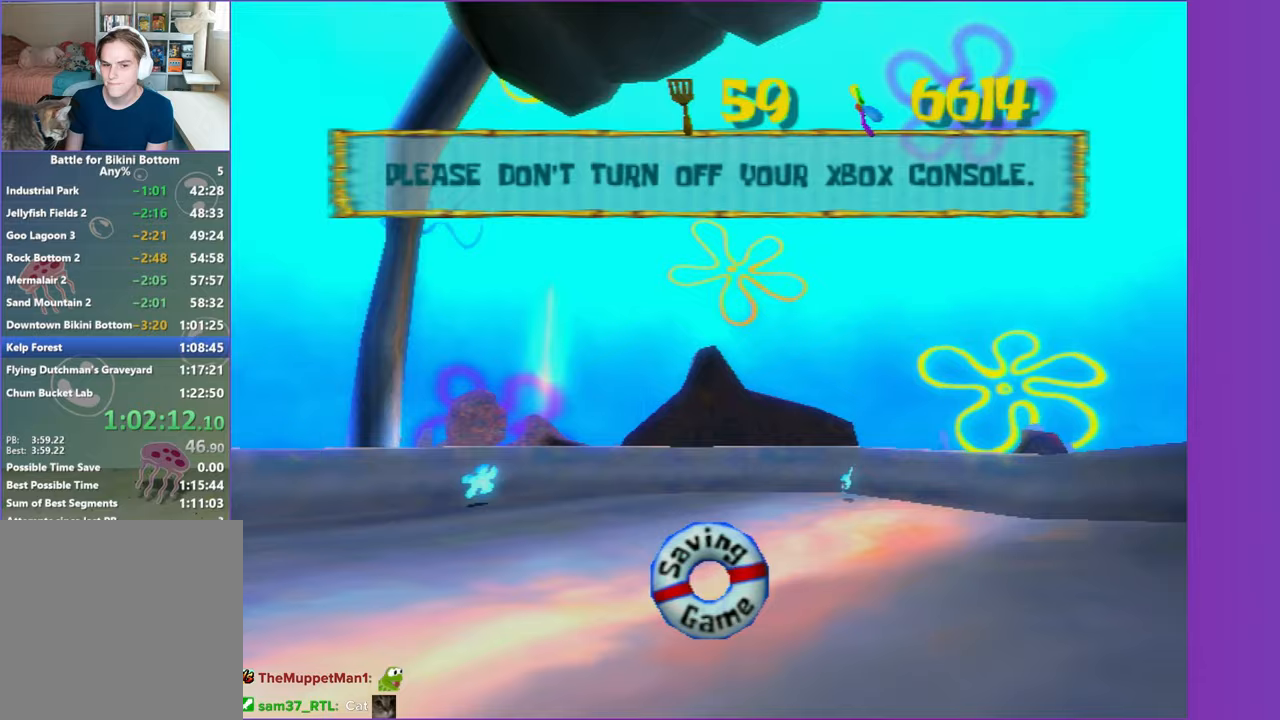
{"buttons": [], "left_stick": "up-left", "right_stick": "left", "button_events": []}